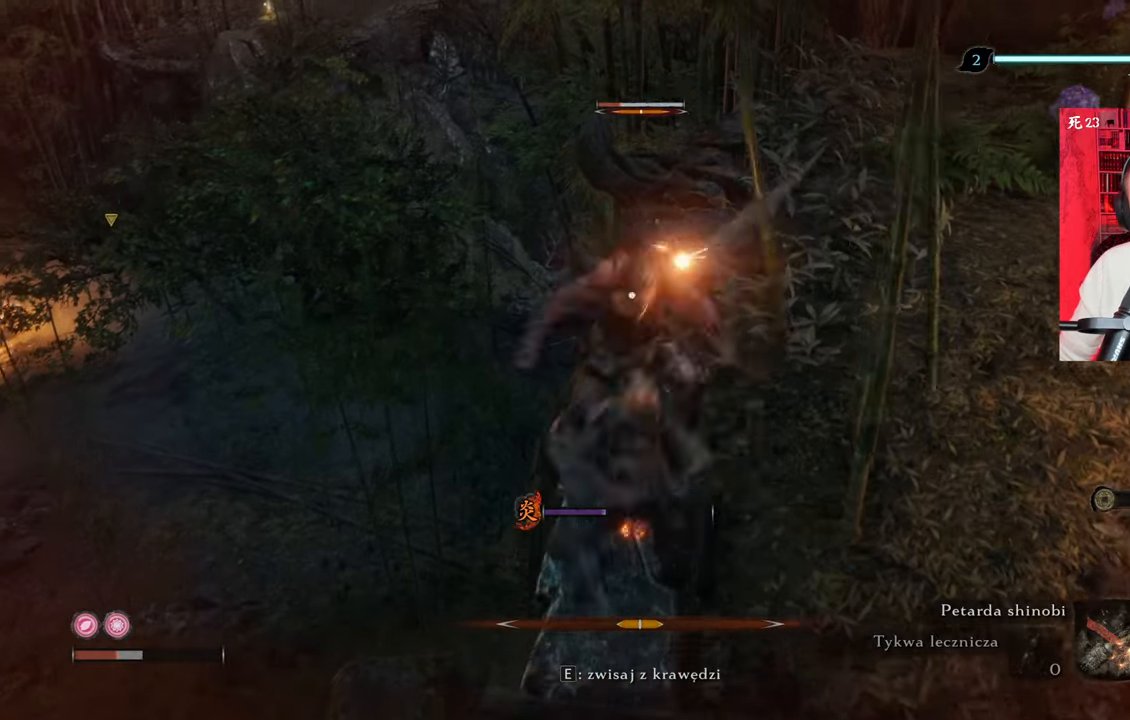
Gameplay with keyboard and mouse; each line is a JSON object with the keys and mouse buttons held at the frame after it. "events" lists presses ("down") and releases ("up") of "1", "2", "3", "4", "5", "a", "alt", "c", "caps_lock", "ctrl", "d", "e", "f", "g", "q", "r", "s", "shift", "space", "t", "tab", "v", "w", "x", "z" and "mouse_wheel" between this image and that frame as [ms after this image, input, new state], when the widget could be followed in between. "mouse_wheel" = the "wheel" button of the "mouse" list. No other keys are recorded. "wheel" means that the mouse wheel is clicked or scrolled. Not read: mouse_move.
{"keys": ["w"], "mouse": [], "events": []}
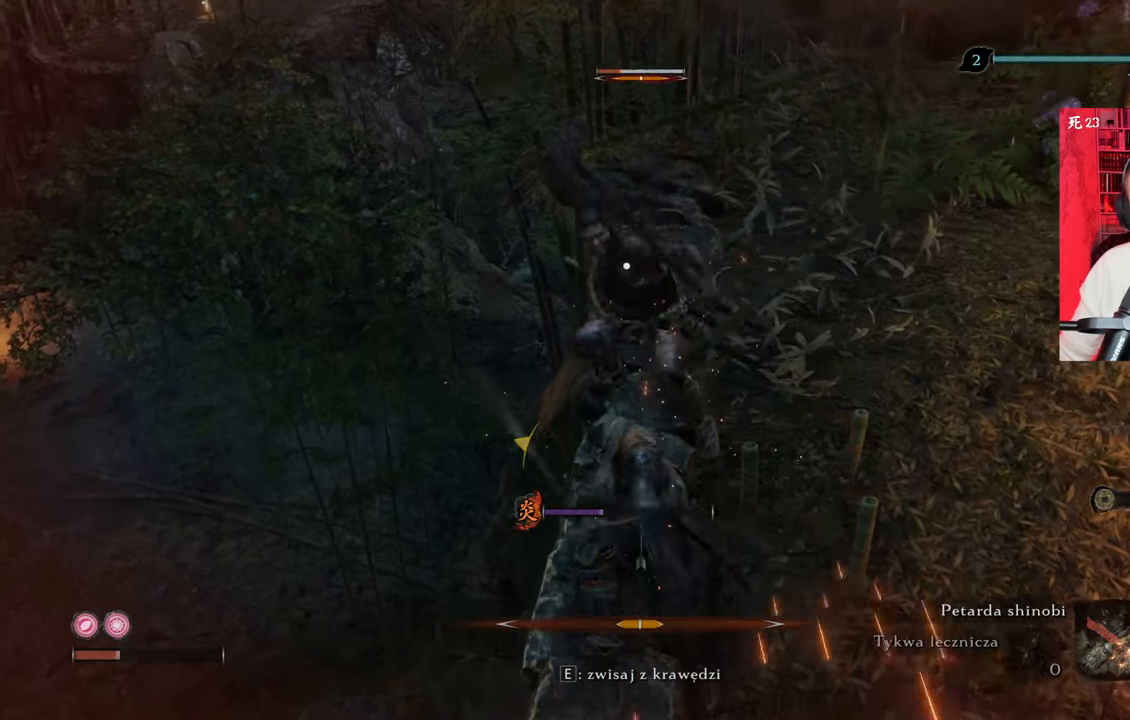
{"keys": ["w"], "mouse": [], "events": []}
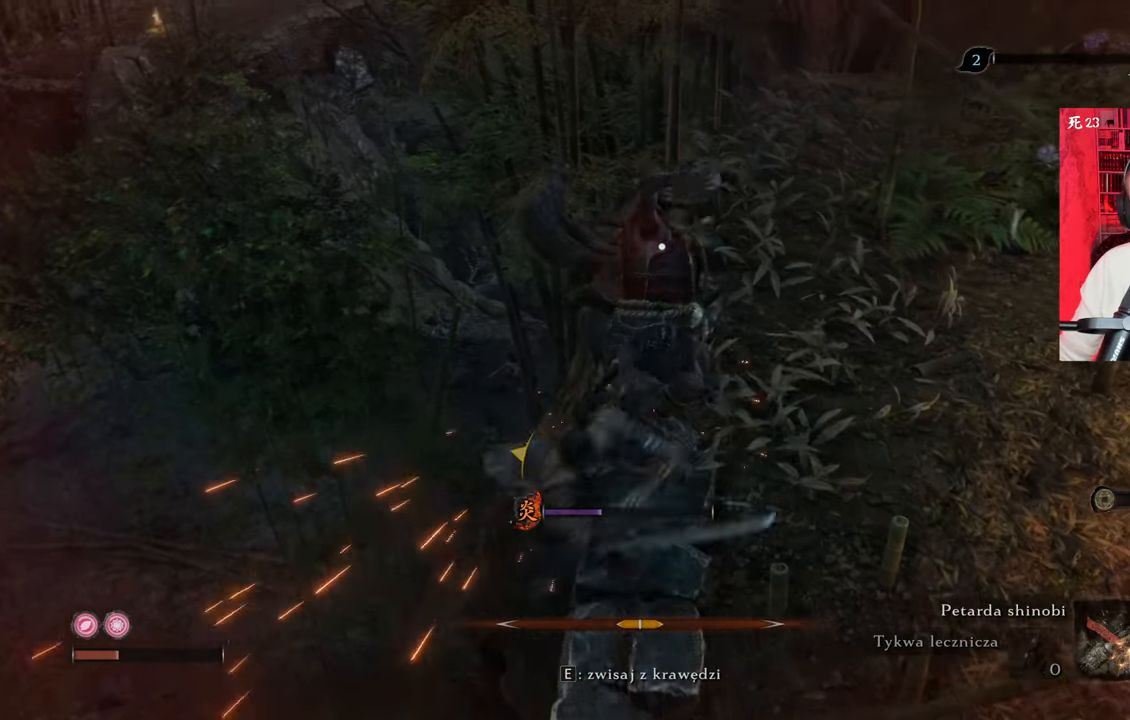
{"keys": ["w"], "mouse": [], "events": []}
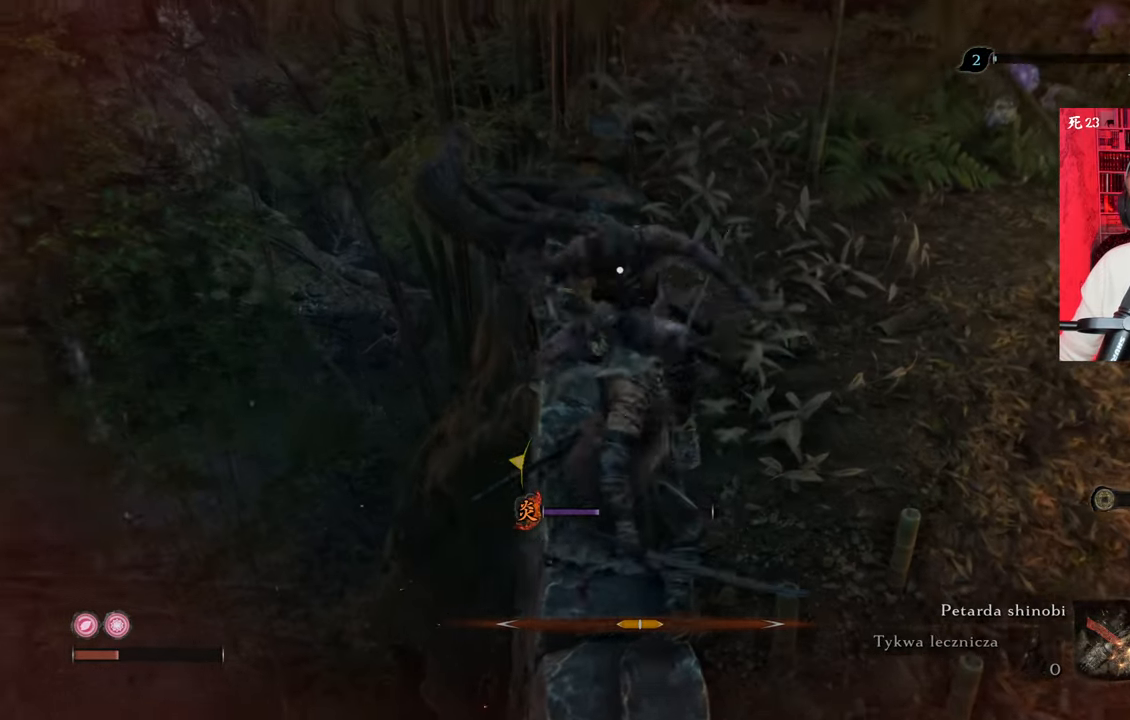
{"keys": [], "mouse": []}
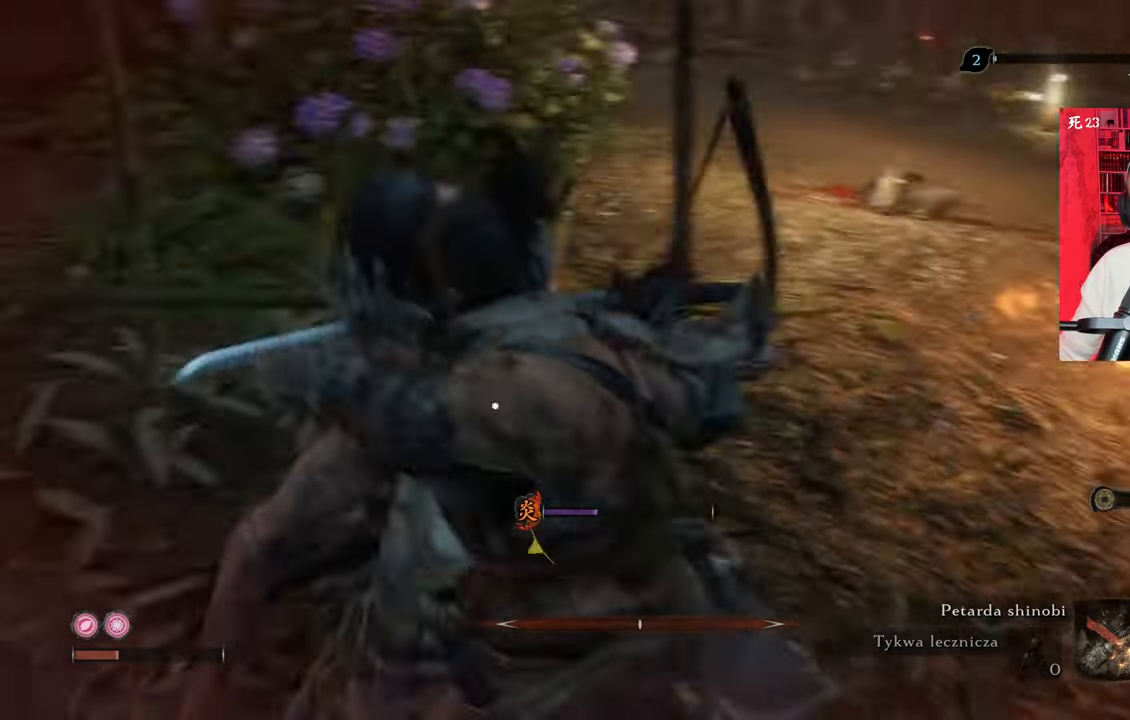
{"keys": ["w"], "mouse": [], "events": [[433, "w", "down"]]}
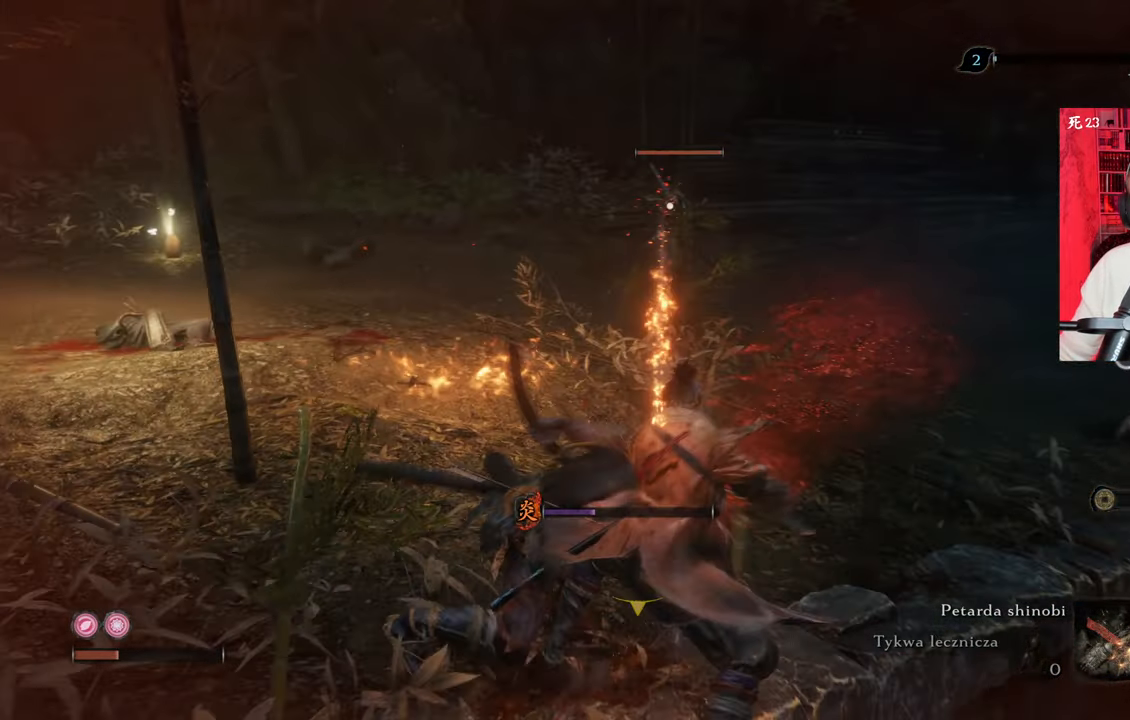
{"keys": ["w"], "mouse": [], "events": [[167, "shift", "down"], [300, "shift", "up"]]}
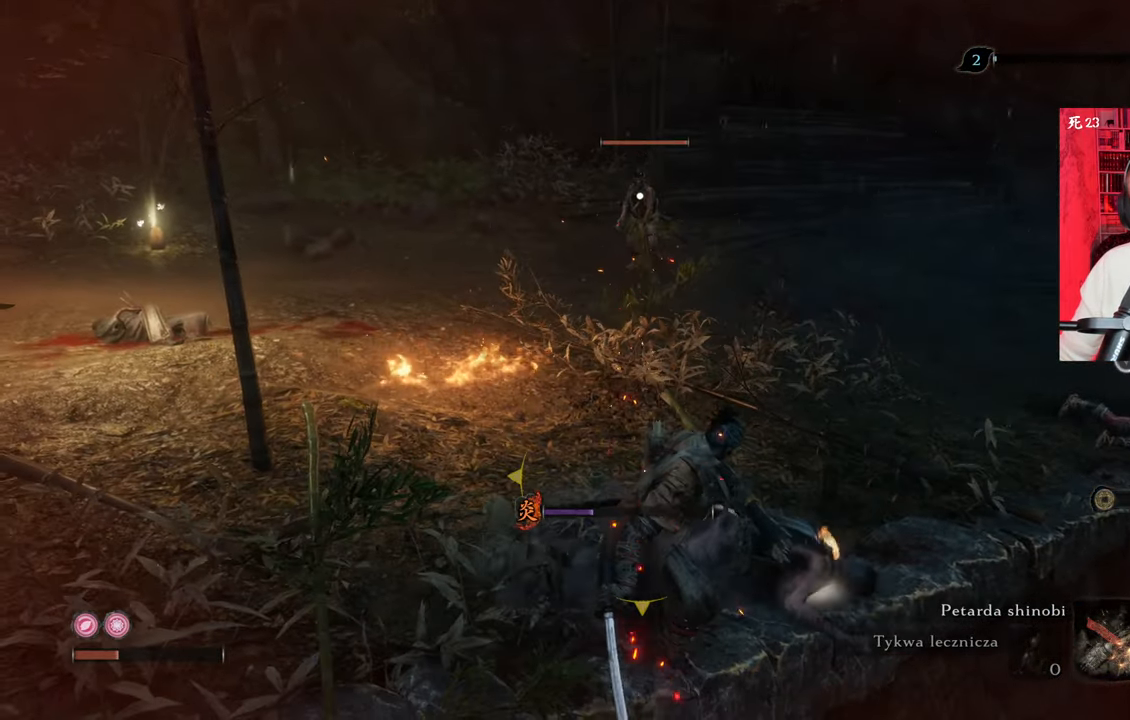
{"keys": ["w"], "mouse": [], "events": [[33, "shift", "down"], [133, "shift", "up"], [317, "shift", "down"], [467, "shift", "up"]]}
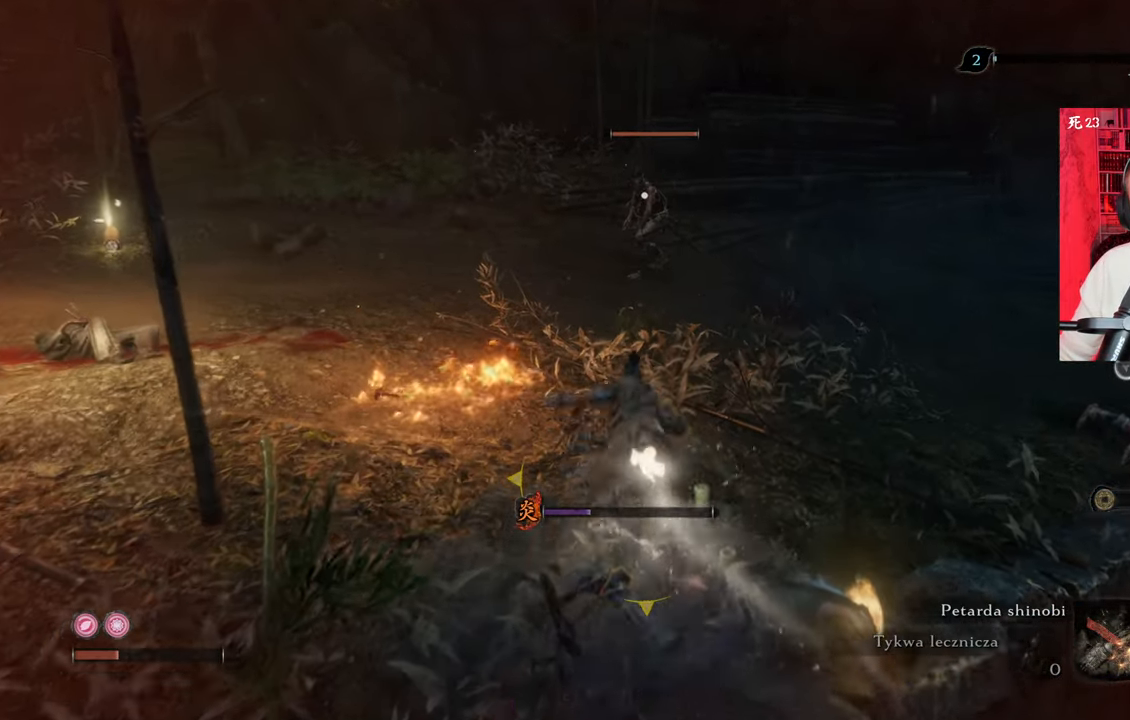
{"keys": ["w"], "mouse": [], "events": [[100, "shift", "down"], [200, "shift", "up"]]}
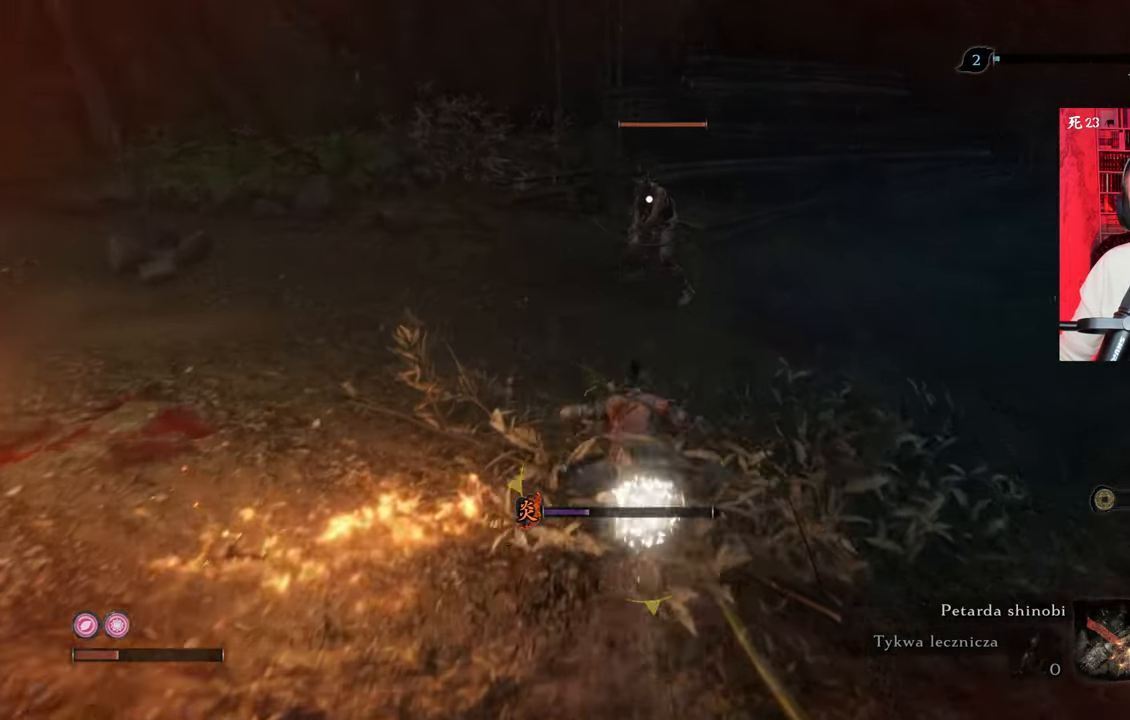
{"keys": ["w"], "mouse": [], "events": []}
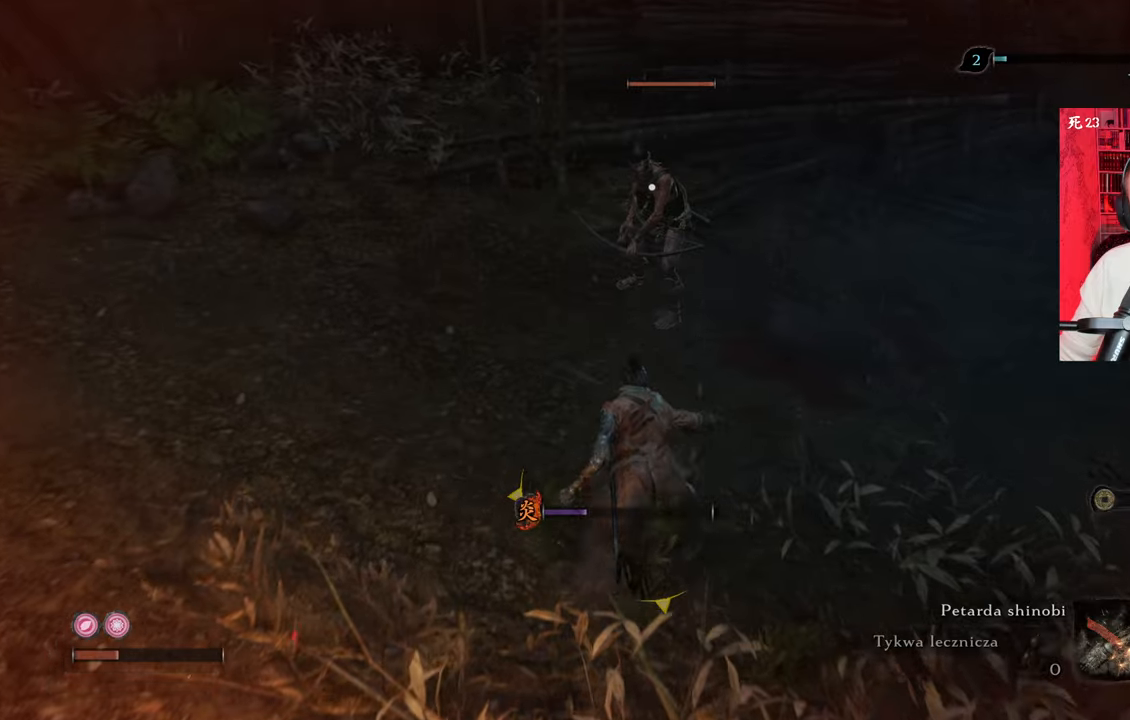
{"keys": ["w"], "mouse": [], "events": []}
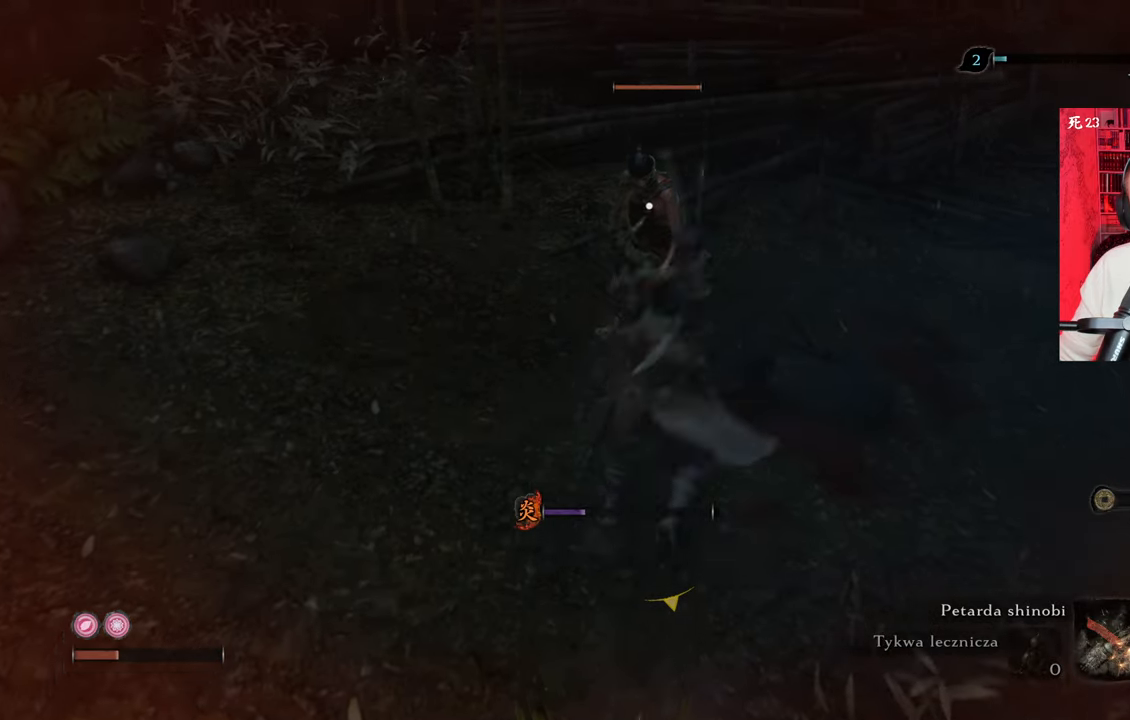
{"keys": ["w"], "mouse": [], "events": []}
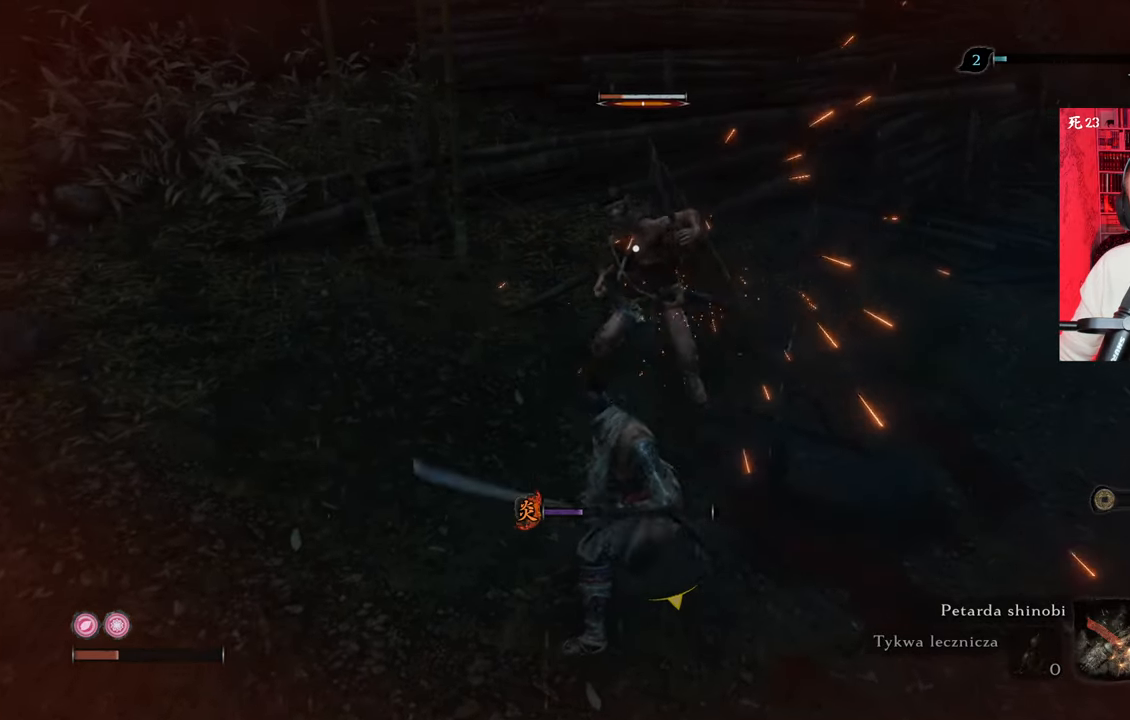
{"keys": ["w"], "mouse": [], "events": []}
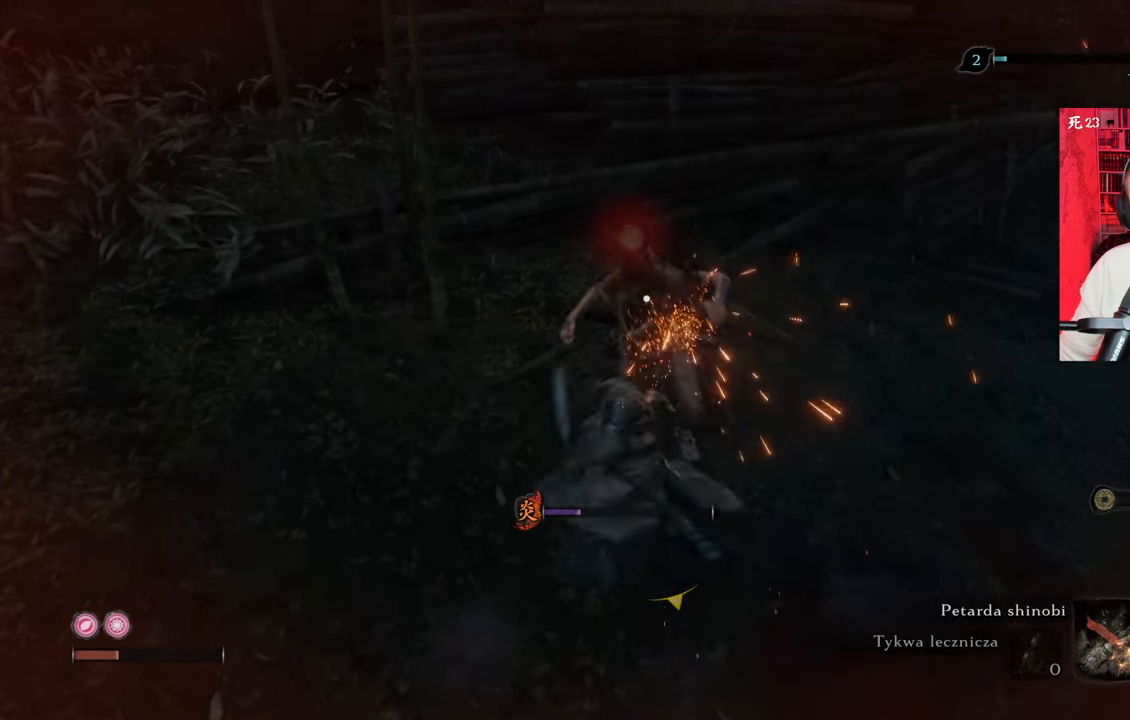
{"keys": [], "mouse": [], "events": [[133, "w", "up"]]}
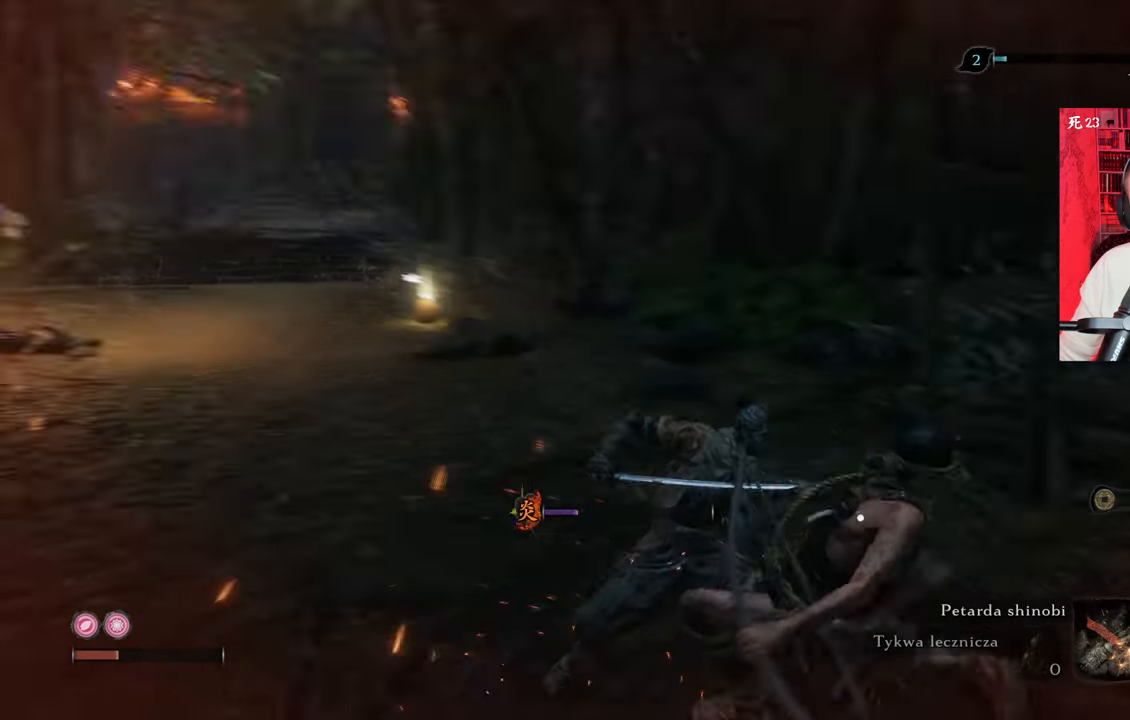
{"keys": [], "mouse": [], "events": []}
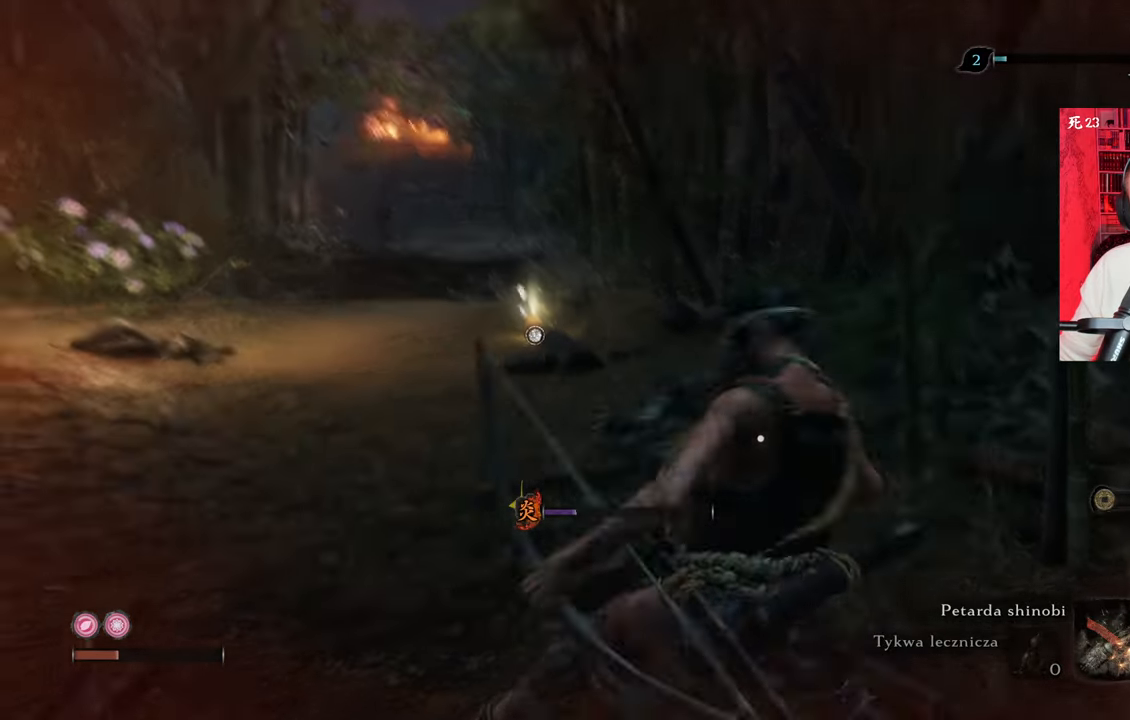
{"keys": ["w"], "mouse": [], "events": [[300, "w", "down"]]}
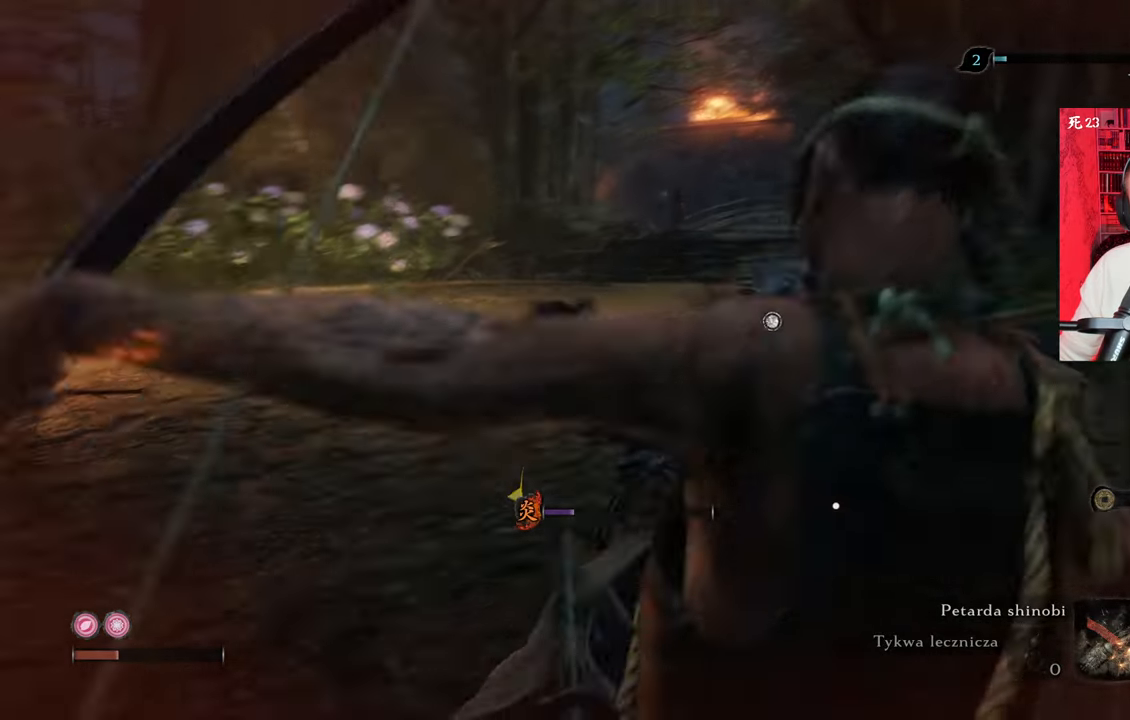
{"keys": ["w"], "mouse": [], "events": []}
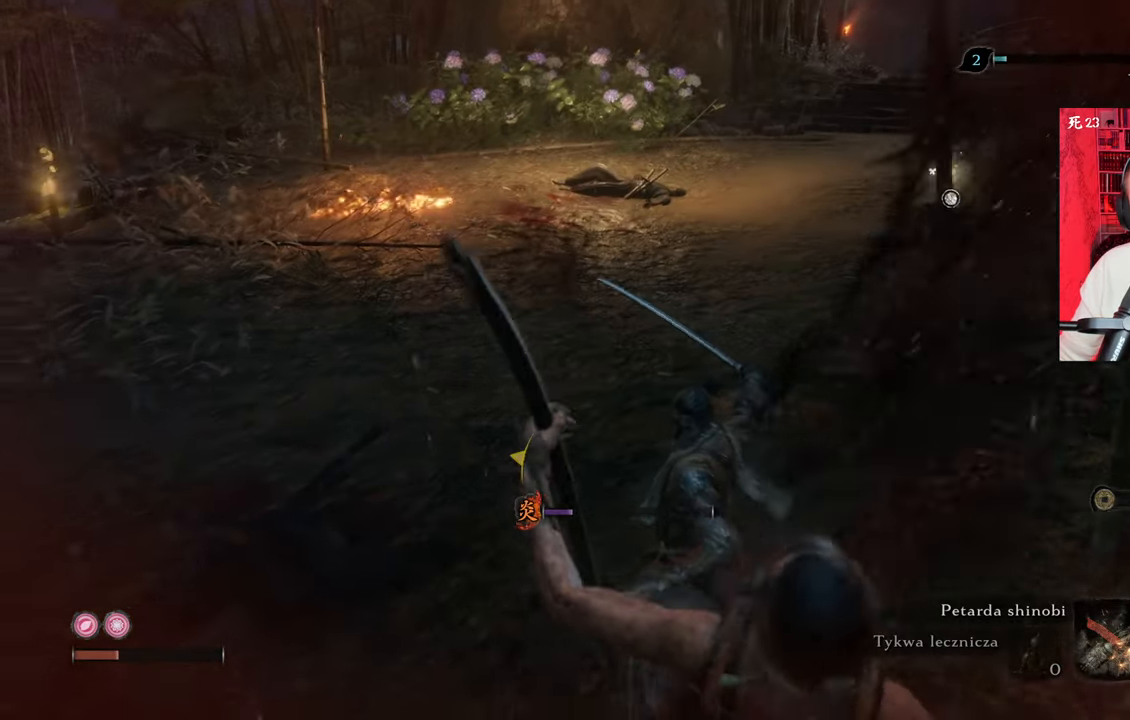
{"keys": ["w"], "mouse": [], "events": []}
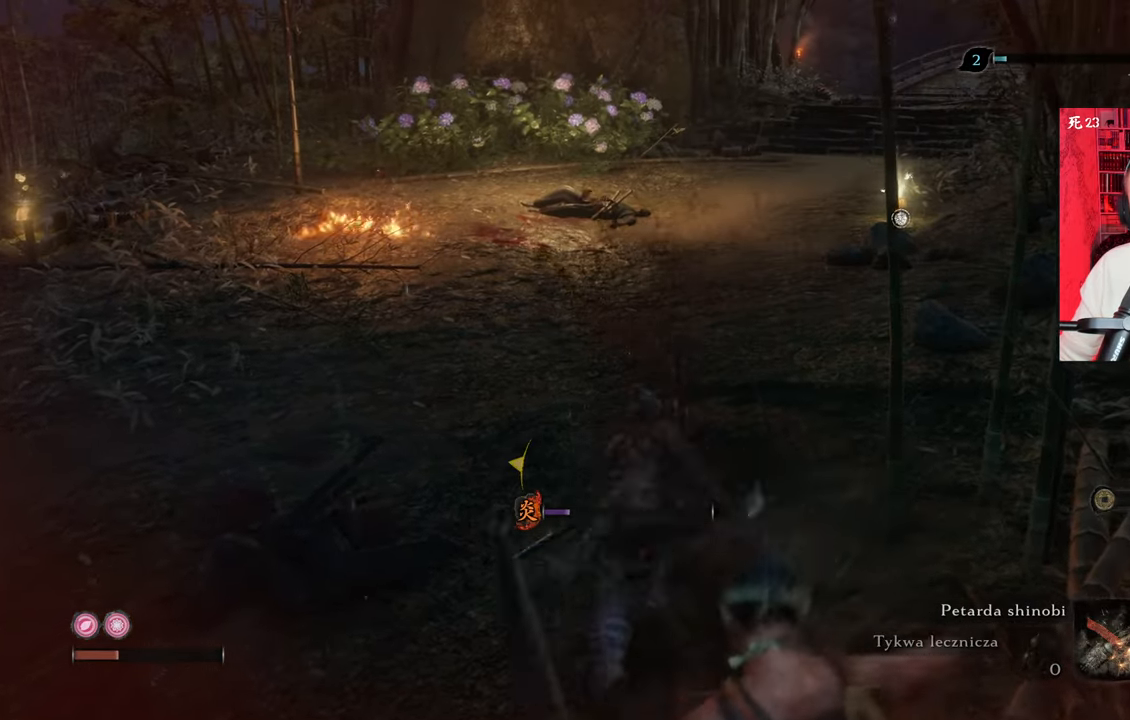
{"keys": ["e"], "mouse": [], "events": [[383, "e", "down"], [483, "w", "up"]]}
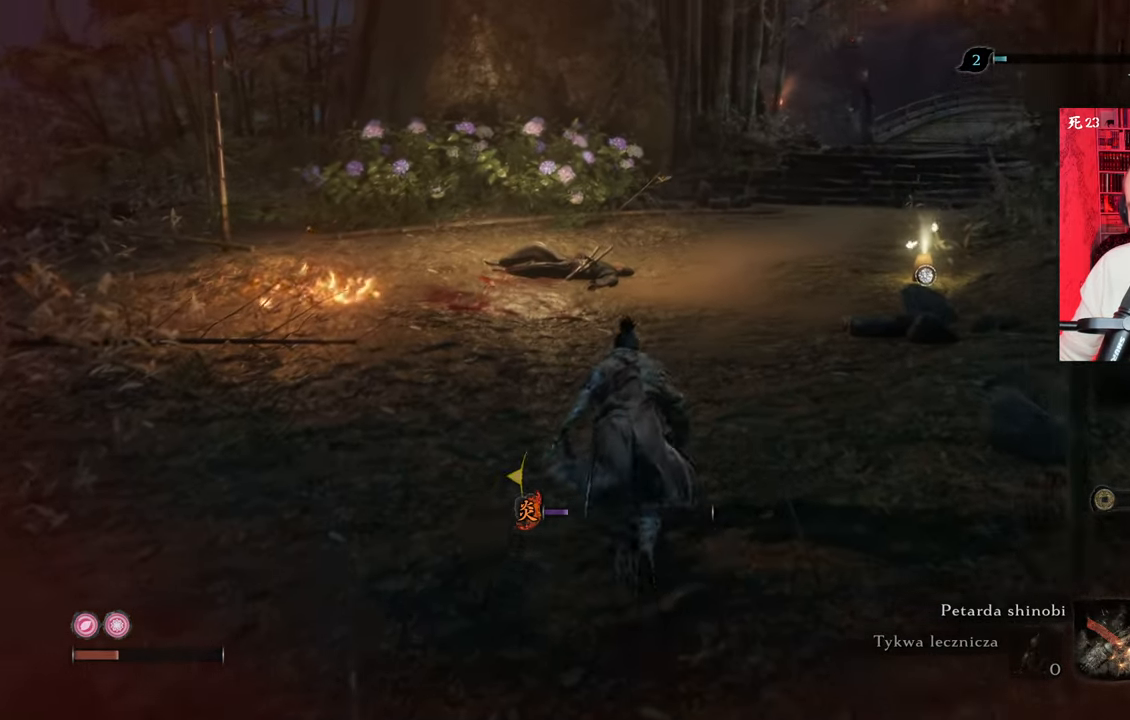
{"keys": ["e"], "mouse": [], "events": []}
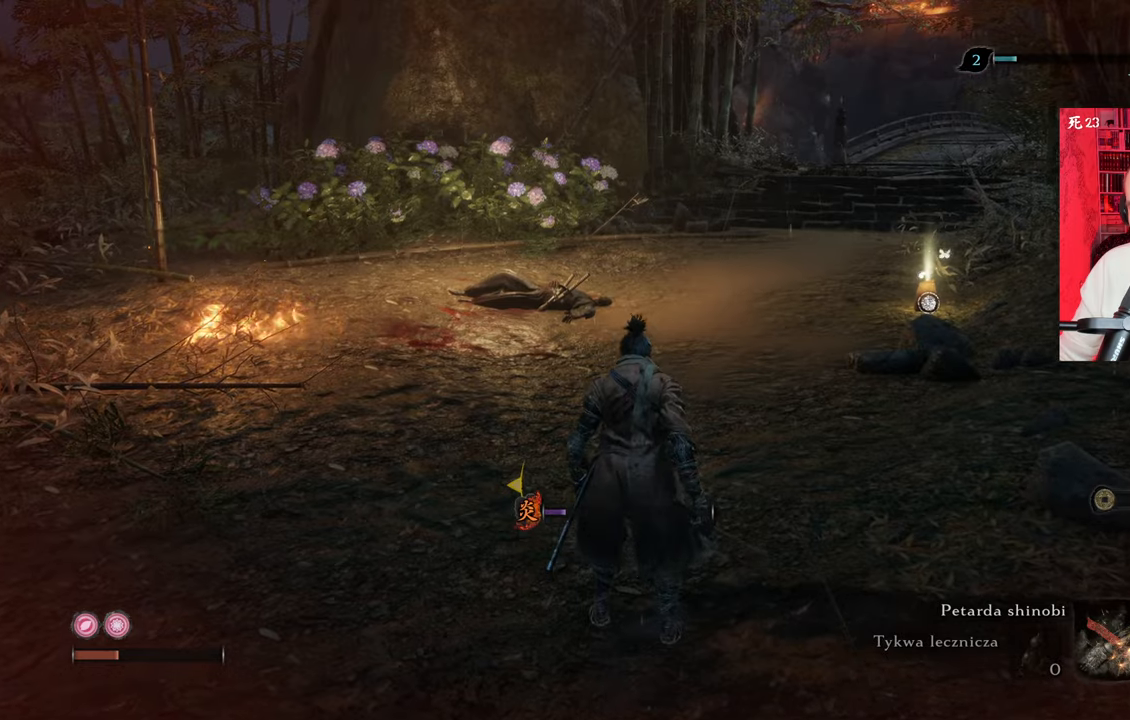
{"keys": ["w"], "mouse": [], "events": [[317, "w", "down"], [467, "e", "up"]]}
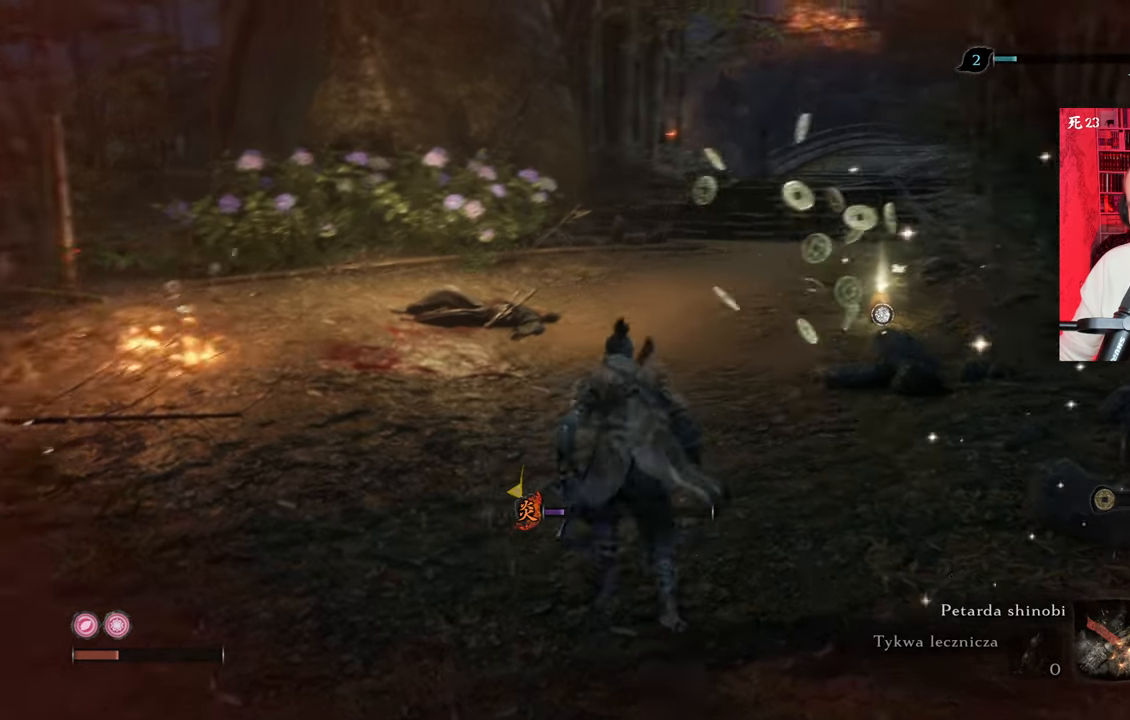
{"keys": ["w"], "mouse": [], "events": []}
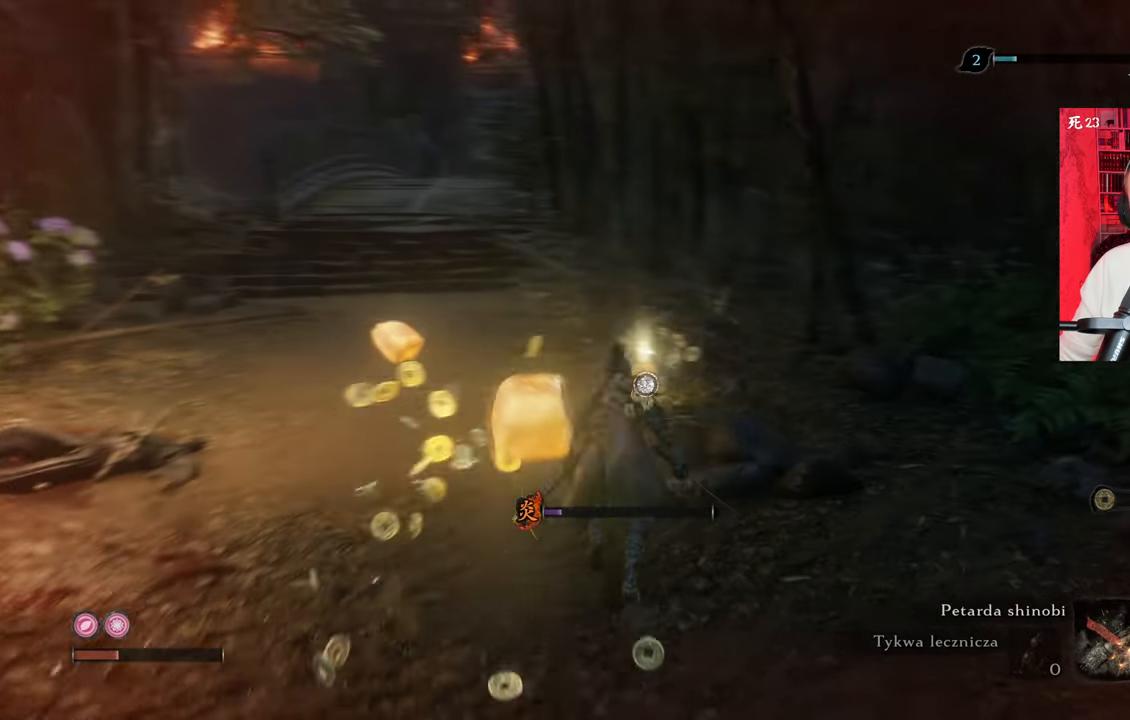
{"keys": ["w"], "mouse": [], "events": []}
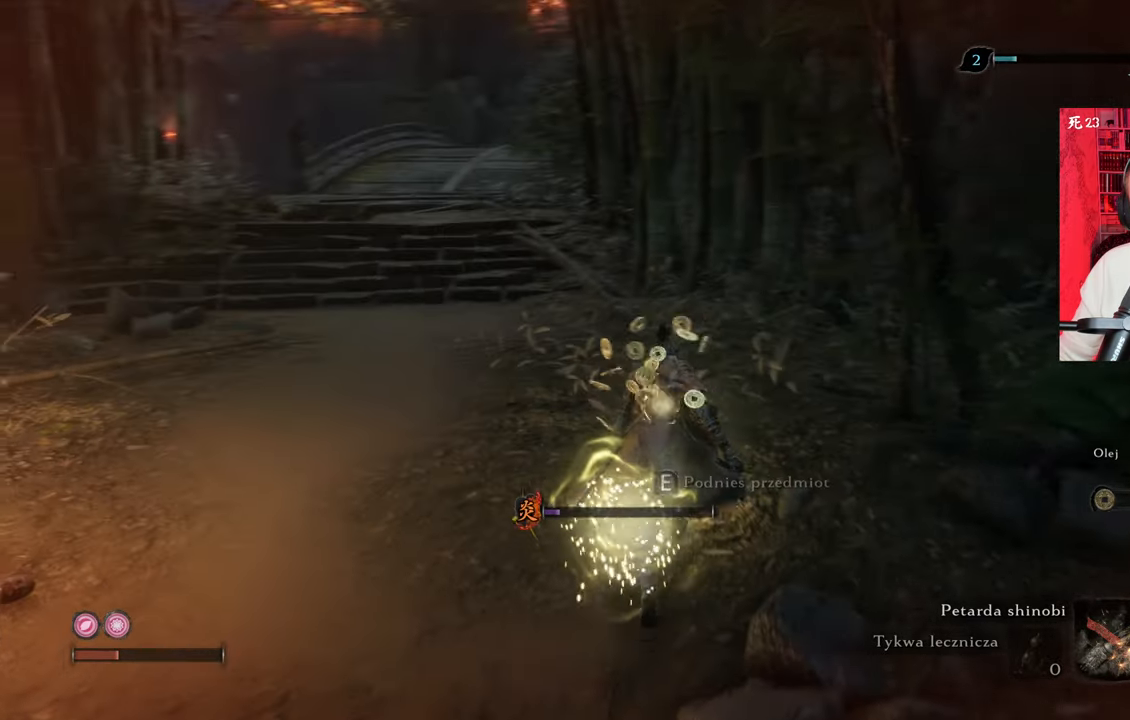
{"keys": ["e"], "mouse": [], "events": [[150, "e", "down"], [200, "w", "up"]]}
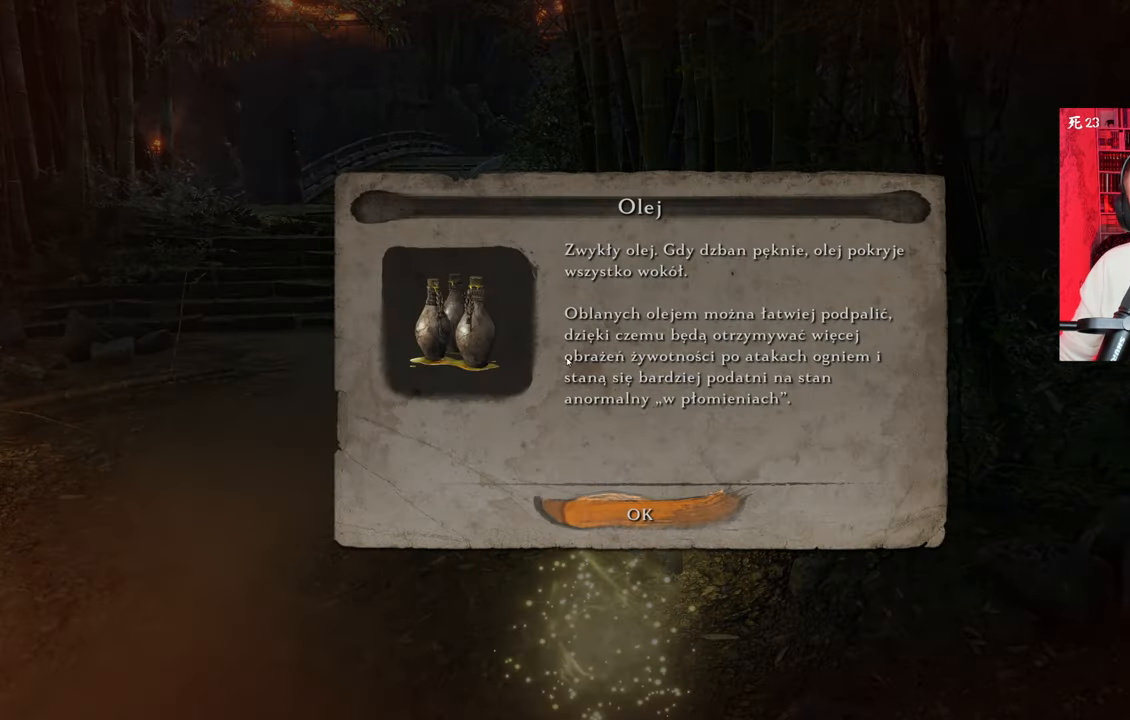
{"keys": [], "mouse": [], "events": [[350, "e", "up"]]}
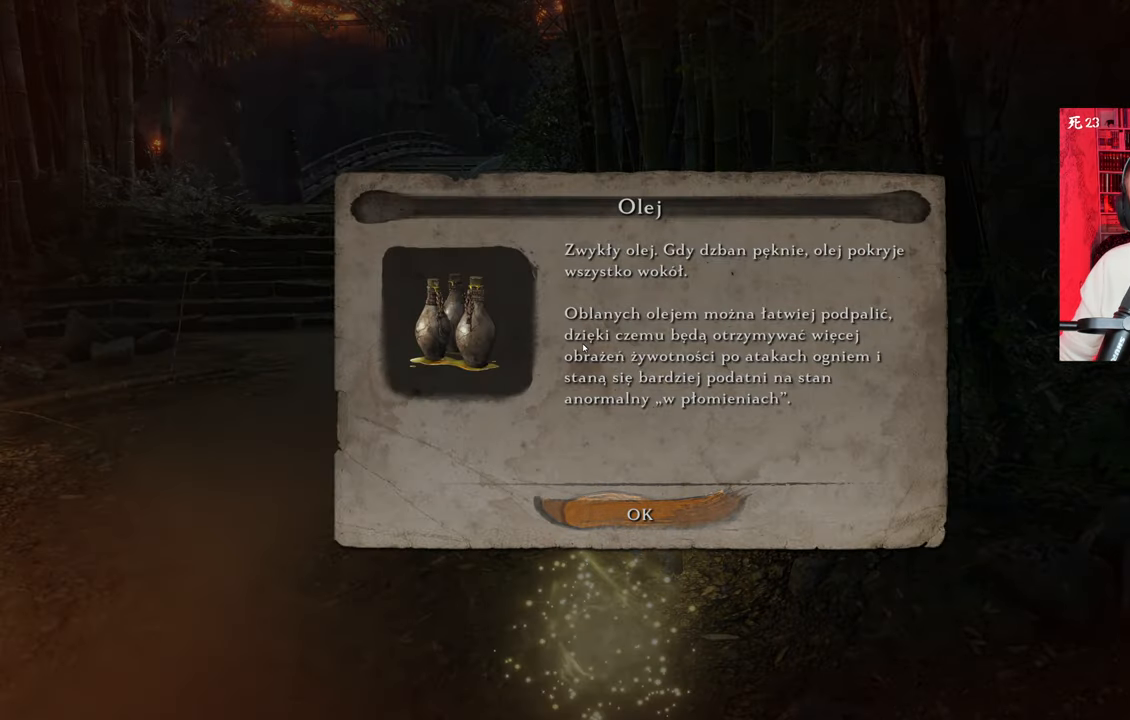
{"keys": [], "mouse": [], "events": [[217, "e", "down"], [317, "e", "up"]]}
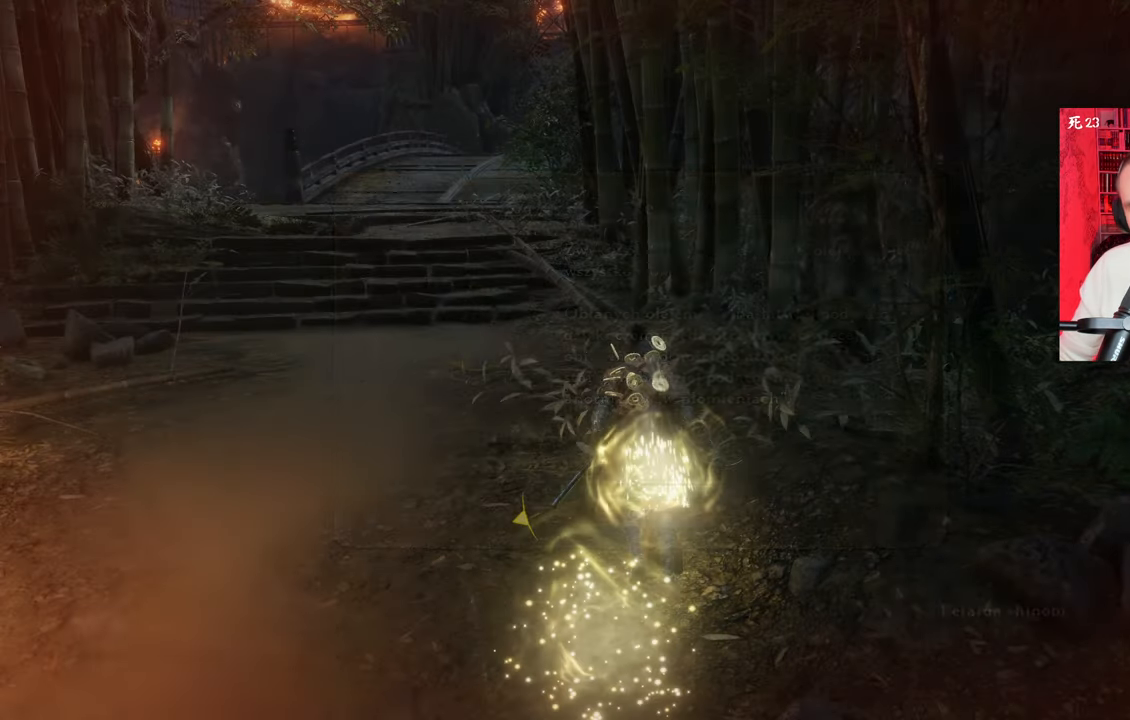
{"keys": ["w"], "mouse": [], "events": [[117, "w", "down"]]}
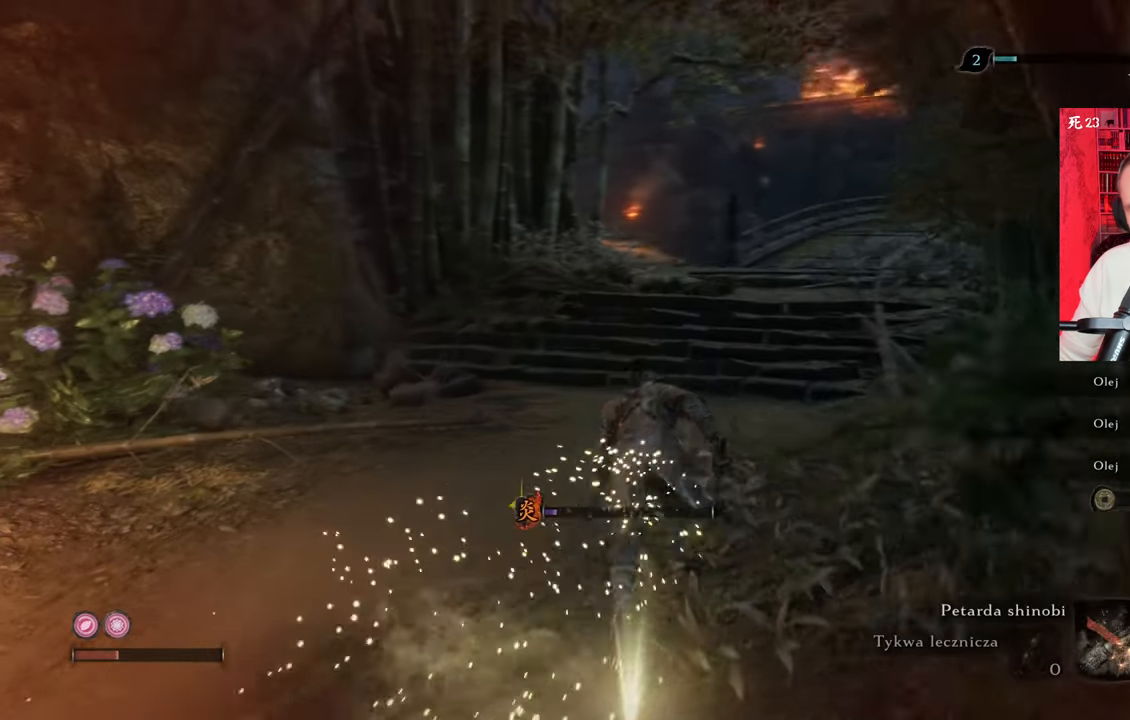
{"keys": ["w"], "mouse": [], "events": []}